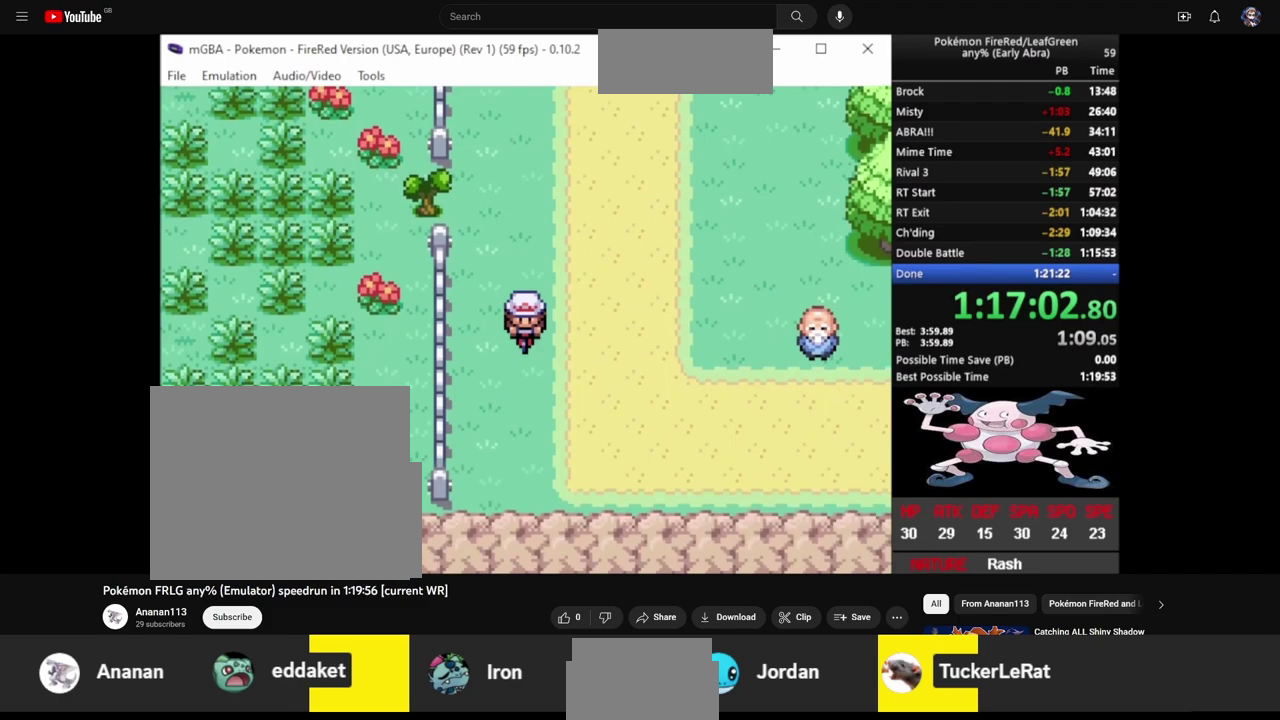
Gameplay with a controller (PlayStation layout); each line is a JSON object with the inputs held at the frame after it. "events" lists button and stick changes between this image and that frame as [ms after this image, input, new state], when the widget could be followed in between. Not read: L1 L3 R1 R3.
{"buttons": ["DPAD_RIGHT"], "events": [[17, "DPAD_RIGHT", "down"], [50, "DPAD_DOWN", "up"]]}
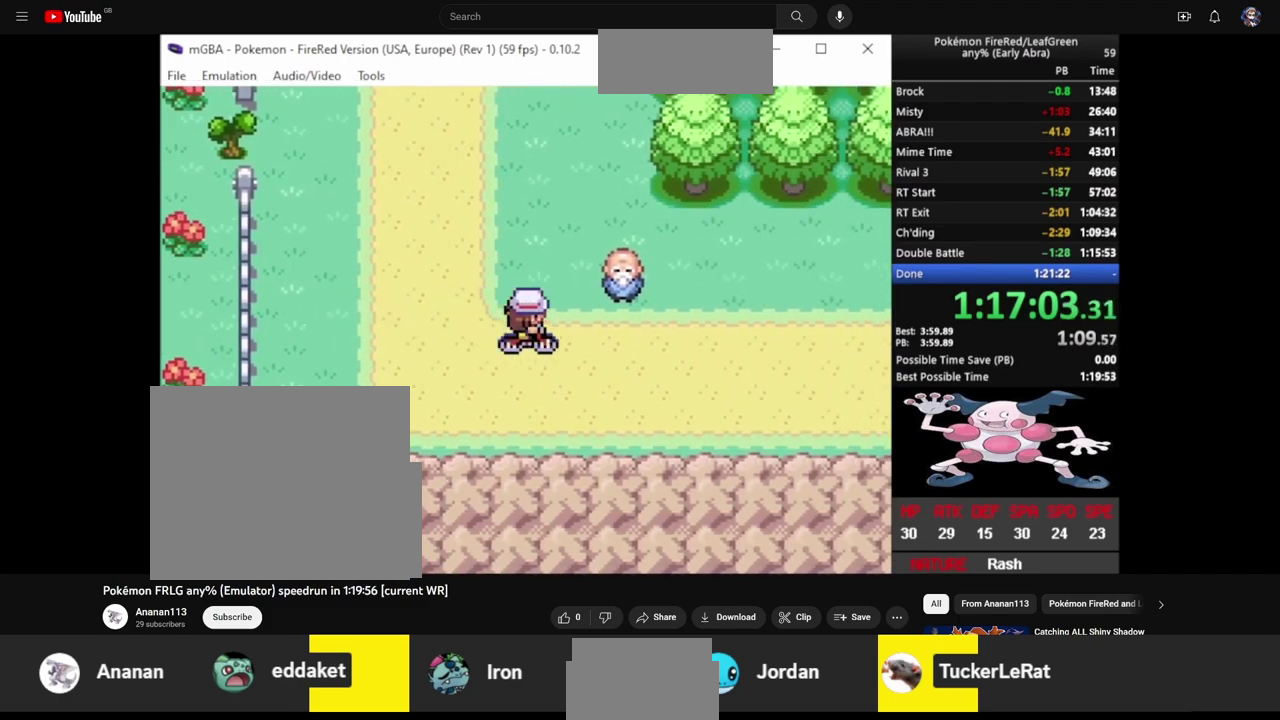
{"buttons": ["DPAD_RIGHT"], "events": []}
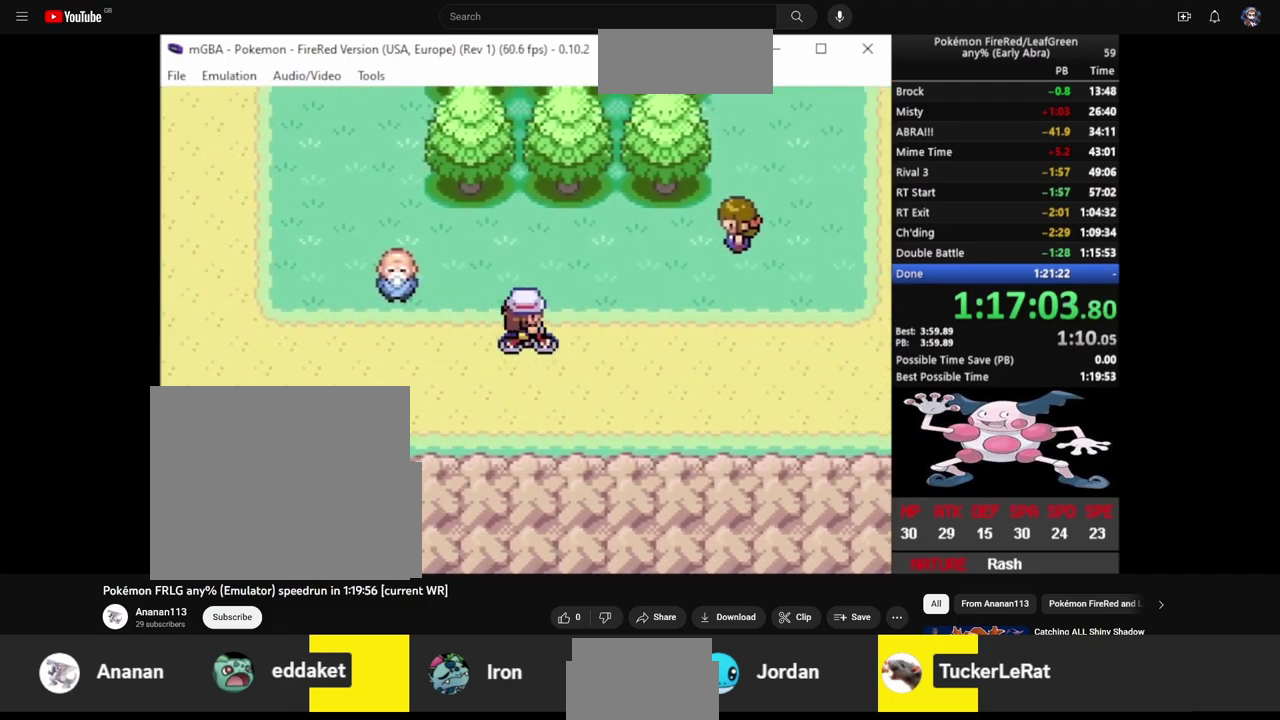
{"buttons": ["DPAD_RIGHT"], "events": []}
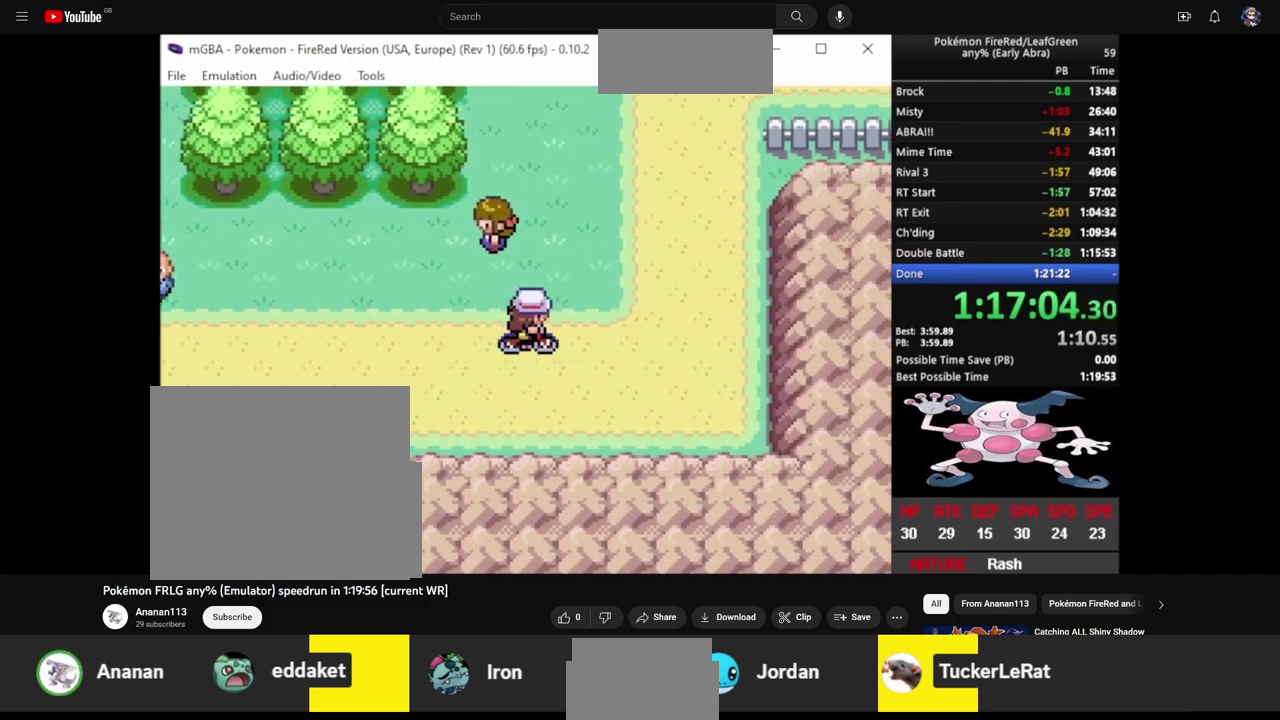
{"buttons": ["DPAD_UP"], "events": [[217, "DPAD_UP", "down"], [250, "DPAD_RIGHT", "up"]]}
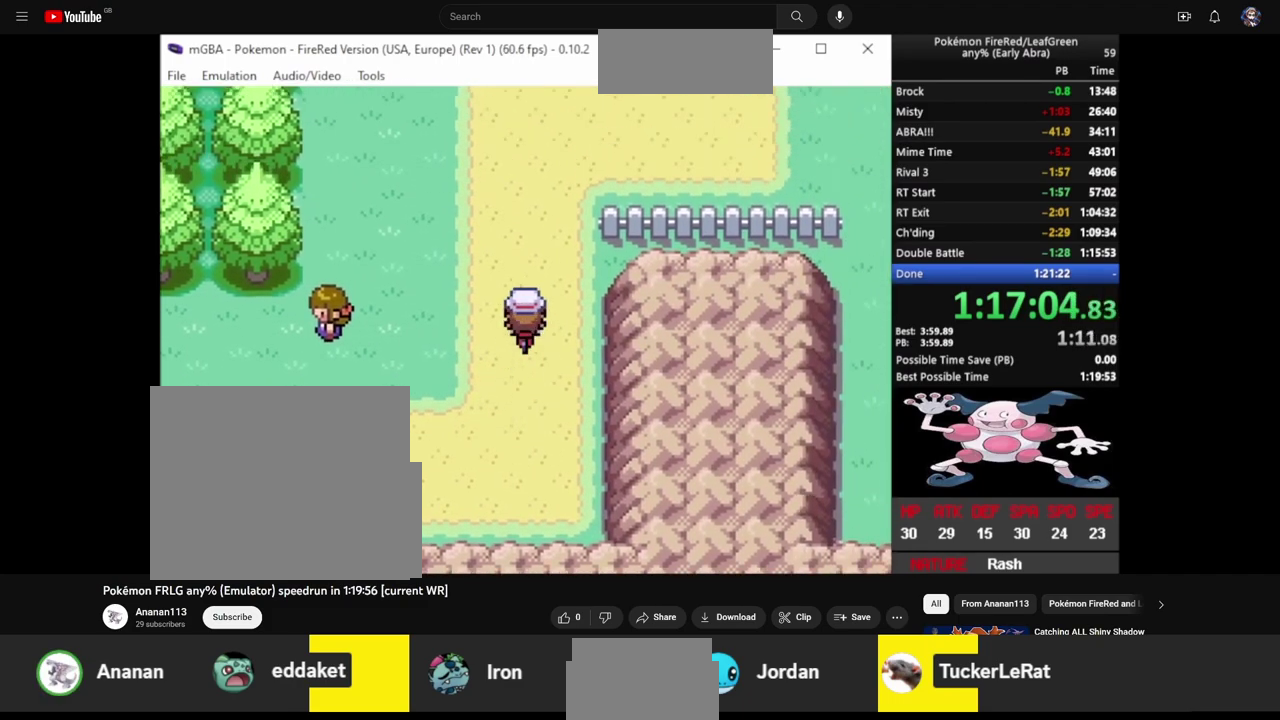
{"buttons": ["DPAD_RIGHT"], "events": [[350, "DPAD_RIGHT", "down"], [350, "DPAD_UP", "up"]]}
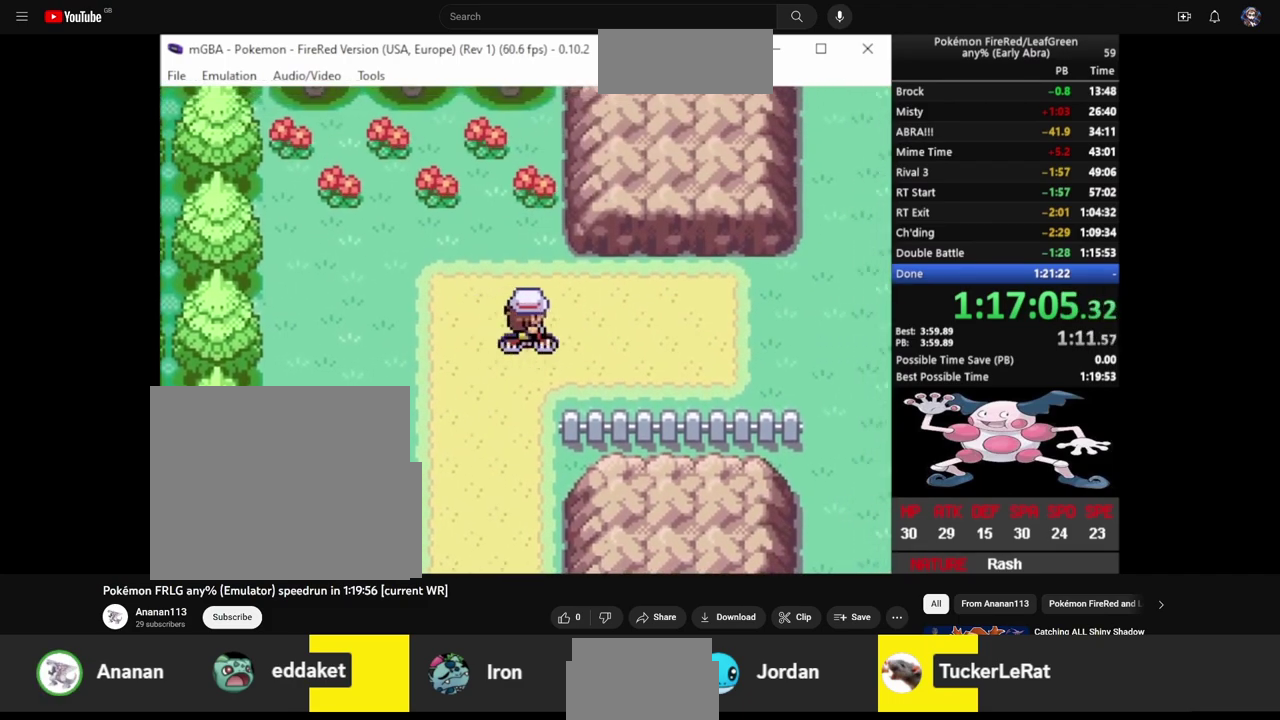
{"buttons": ["DPAD_RIGHT"], "events": []}
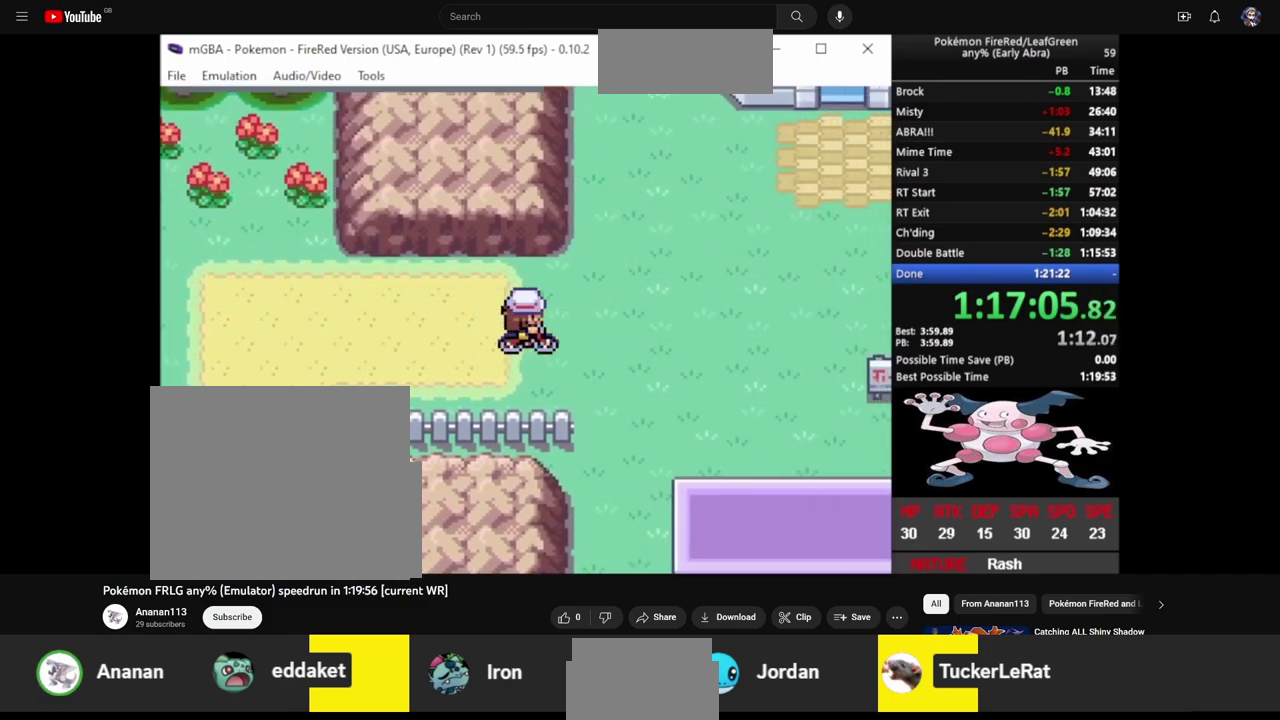
{"buttons": ["DPAD_RIGHT"], "events": []}
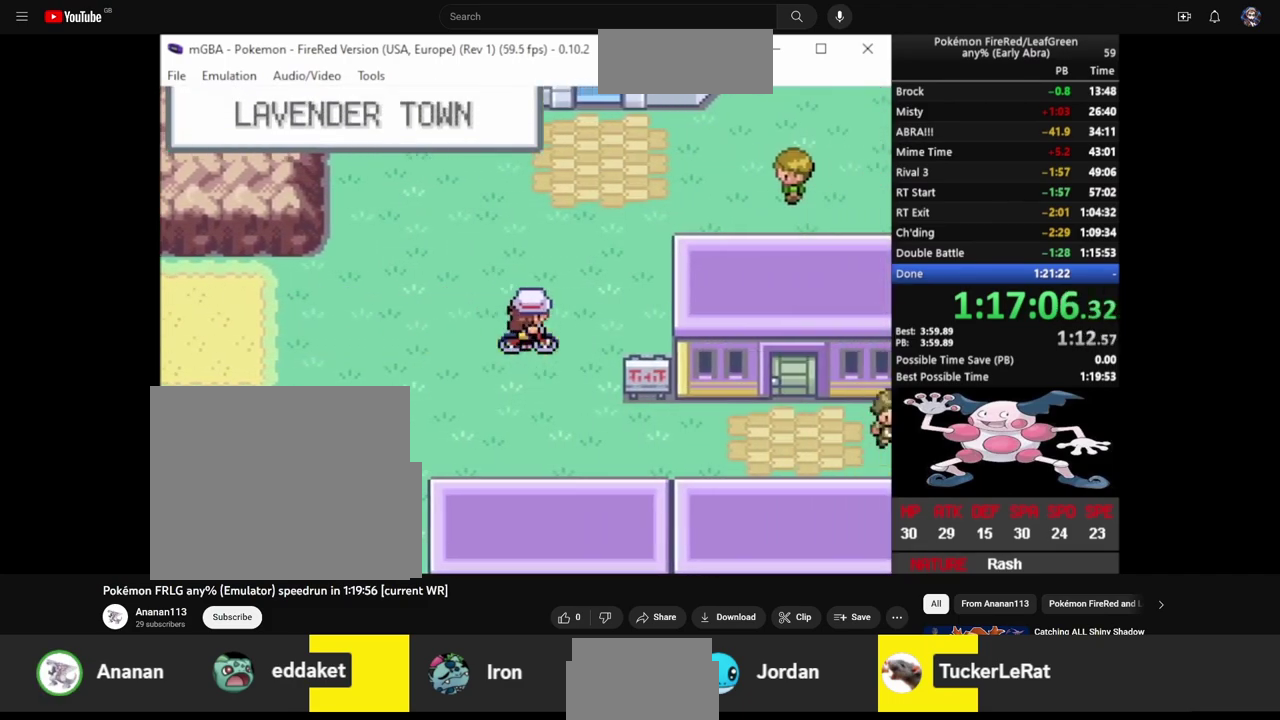
{"buttons": ["DPAD_UP"], "events": [[67, "DPAD_UP", "down"], [100, "DPAD_RIGHT", "up"]]}
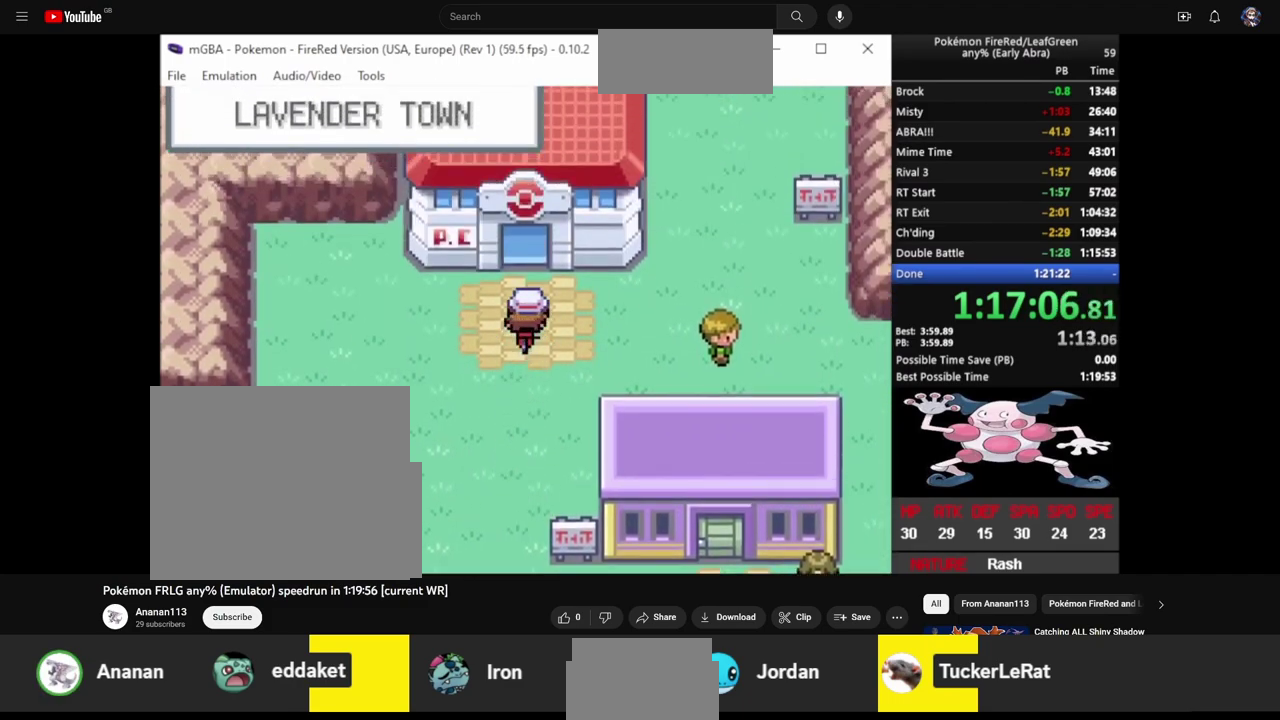
{"buttons": ["DPAD_UP"], "events": []}
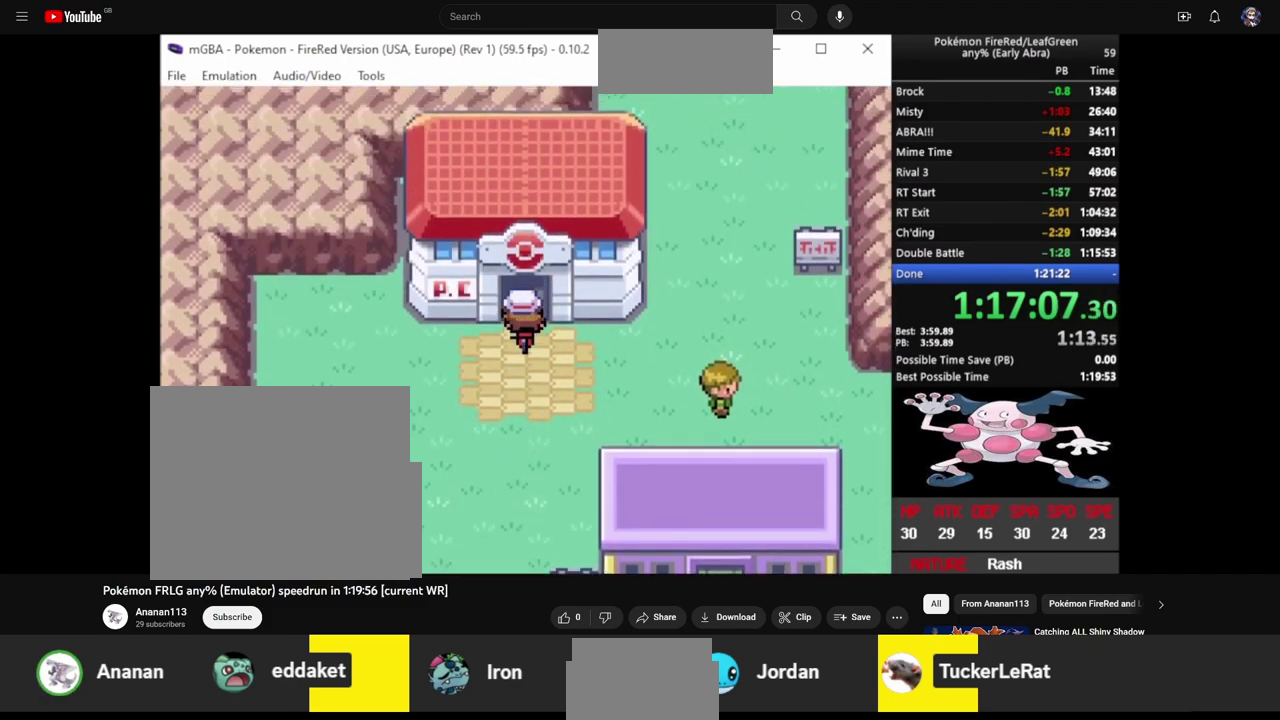
{"buttons": ["DPAD_UP"], "events": []}
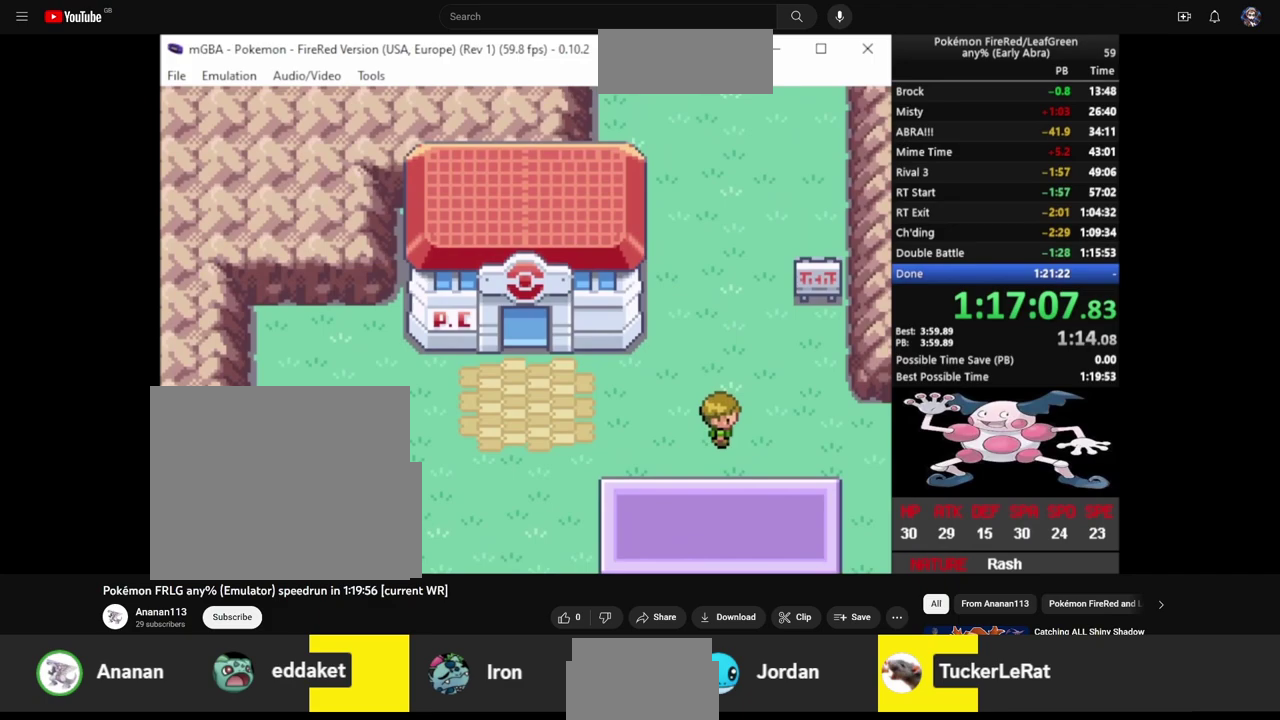
{"buttons": ["DPAD_UP"], "events": []}
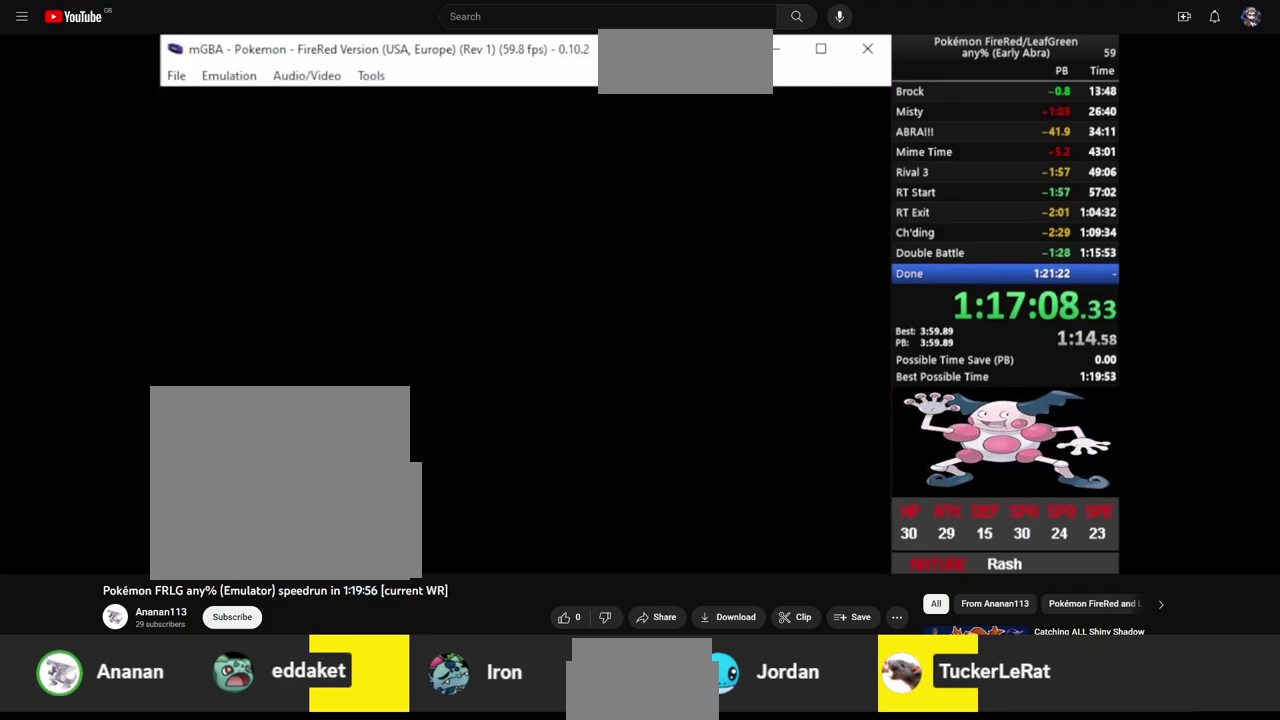
{"buttons": ["DPAD_UP"], "events": []}
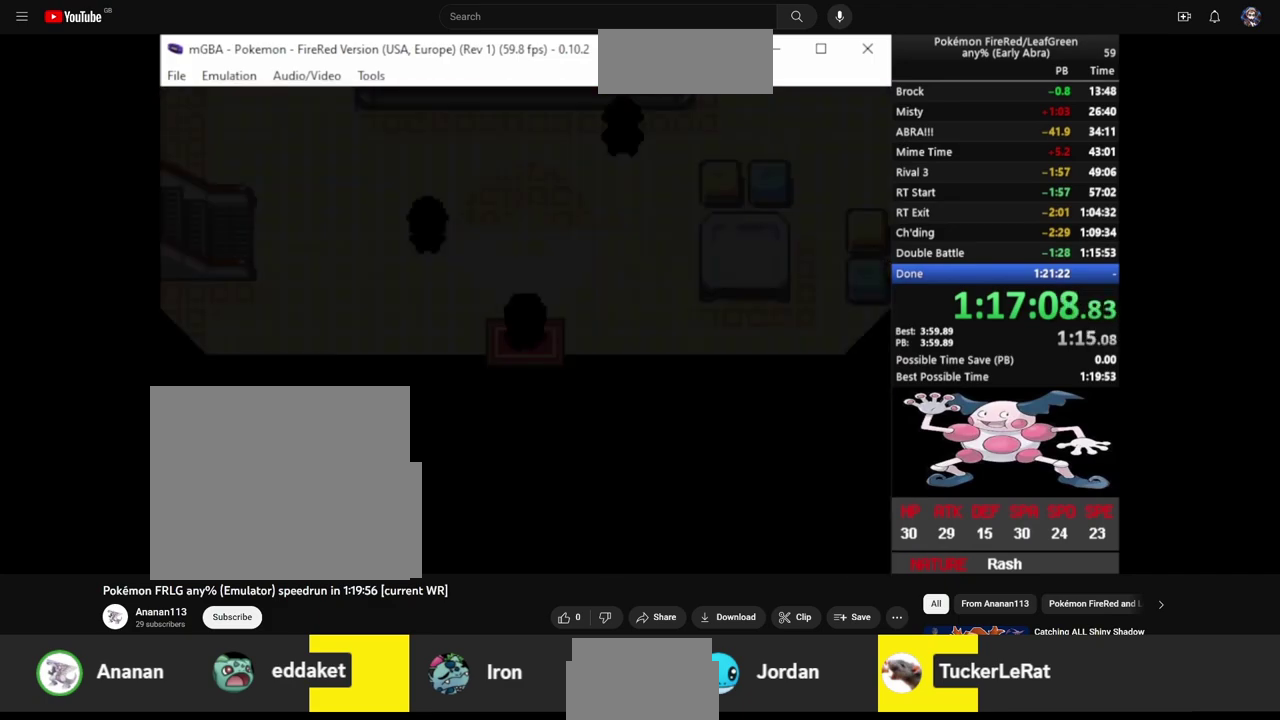
{"buttons": ["DPAD_UP"], "events": []}
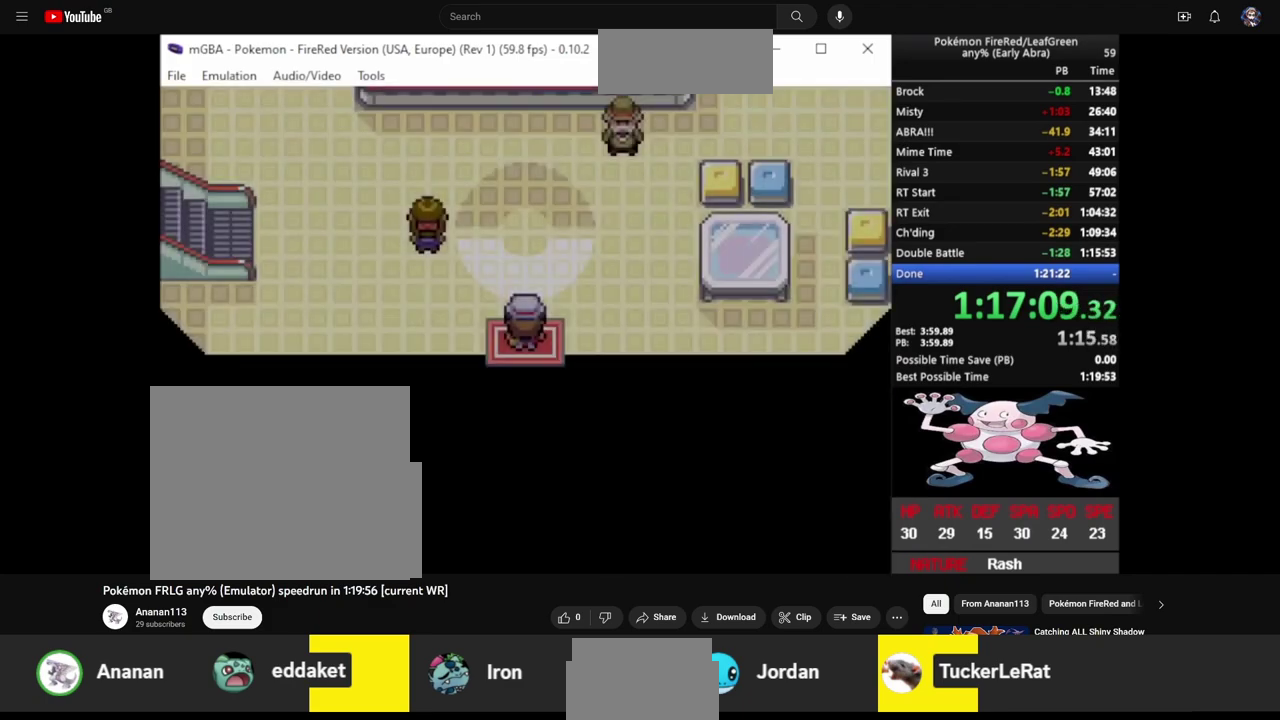
{"buttons": ["DPAD_UP"], "events": []}
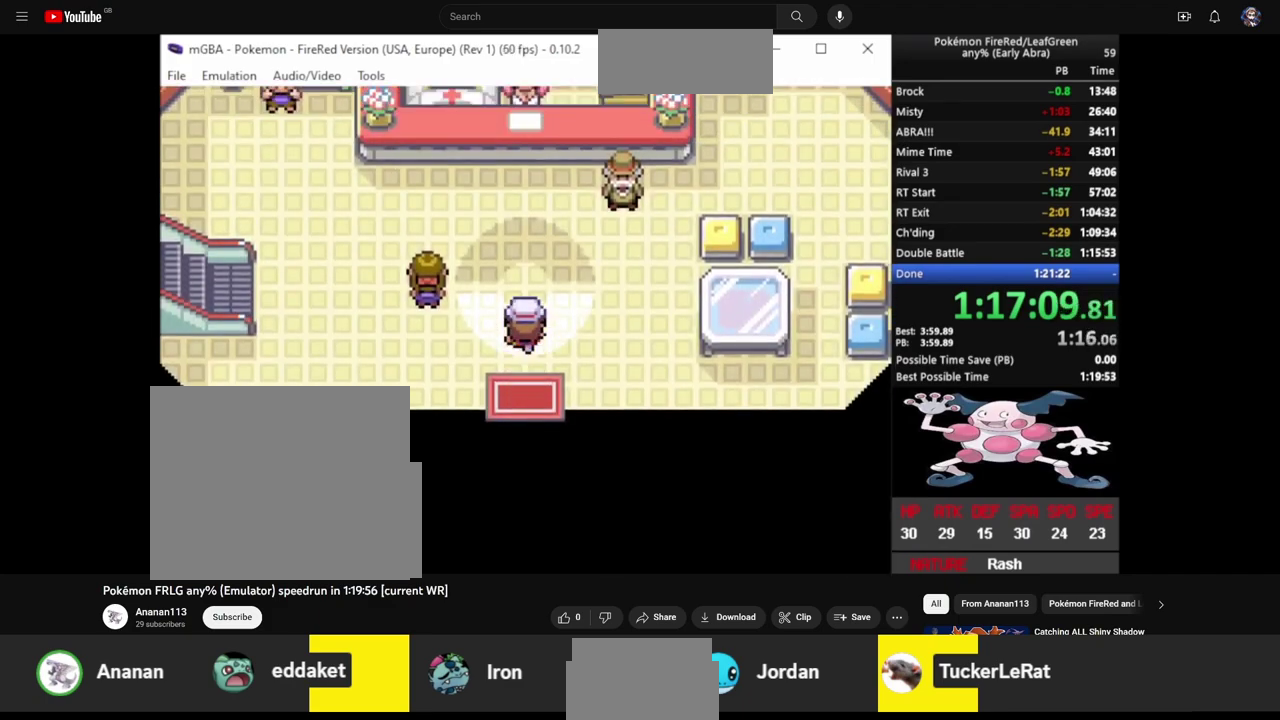
{"buttons": ["DPAD_RIGHT"], "events": [[267, "DPAD_RIGHT", "down"], [300, "DPAD_UP", "up"]]}
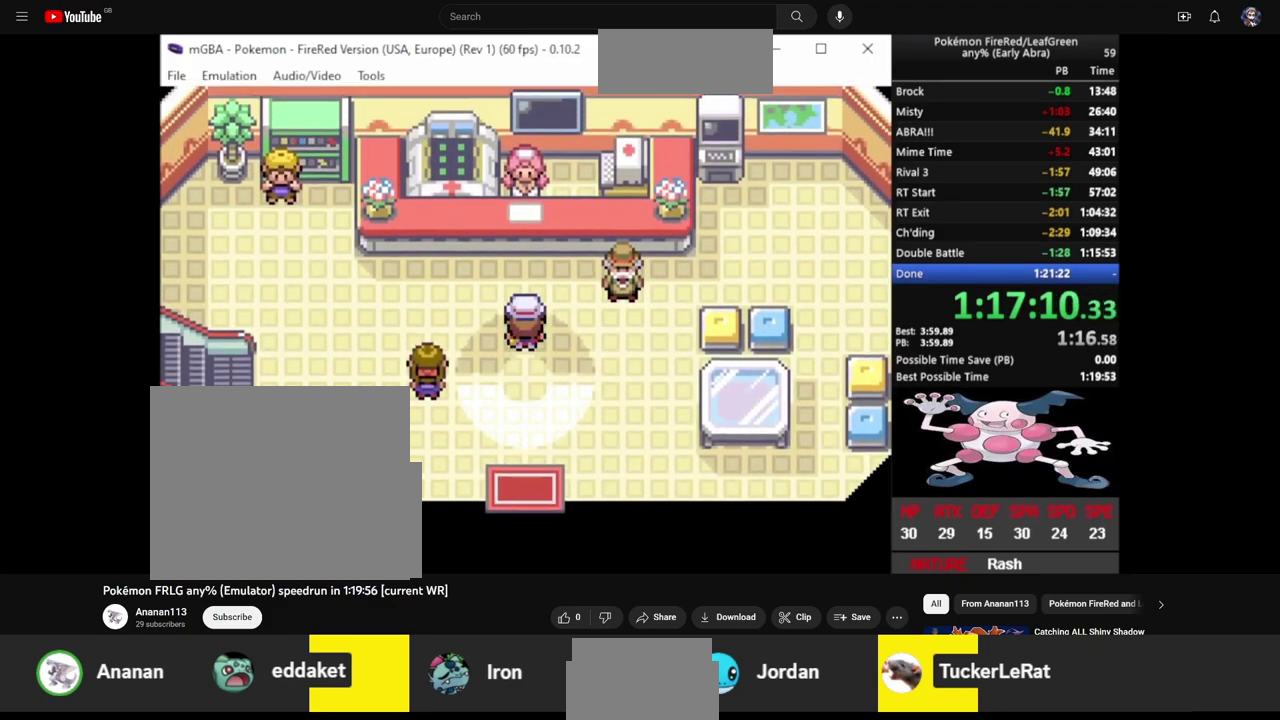
{"buttons": ["DPAD_RIGHT"], "events": []}
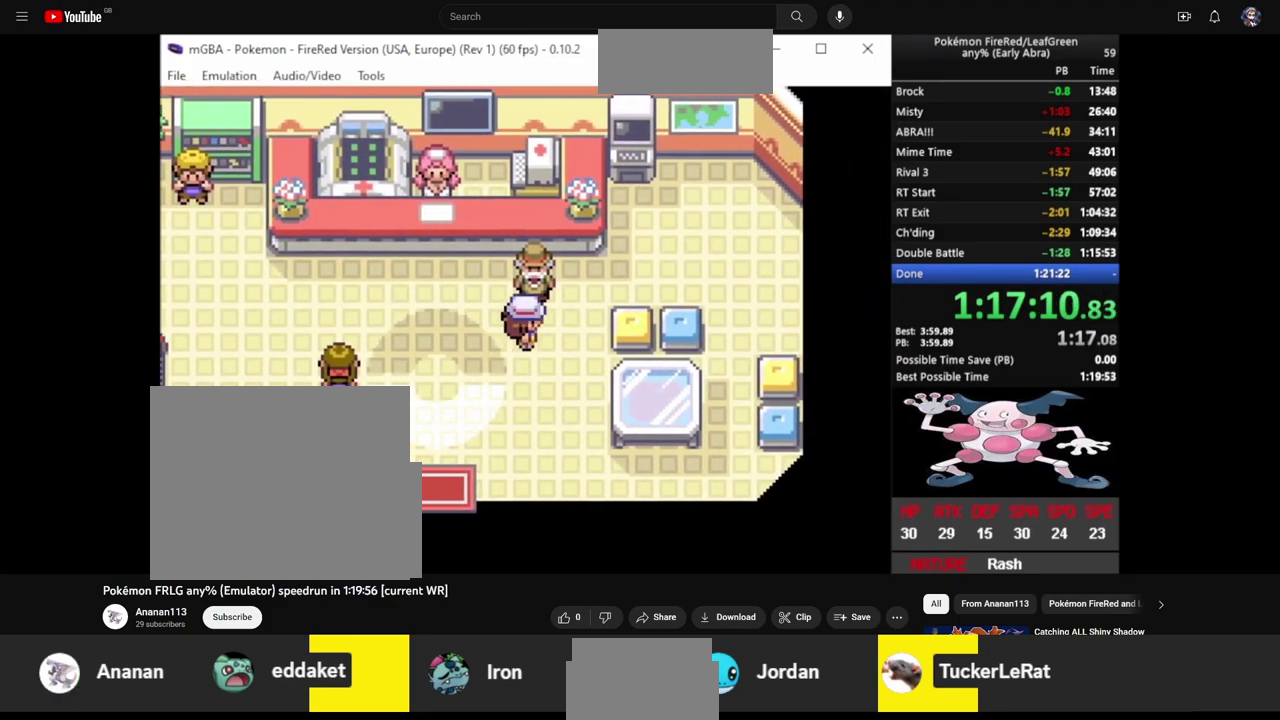
{"buttons": ["DPAD_UP"], "events": [[433, "DPAD_RIGHT", "up"], [433, "DPAD_UP", "down"]]}
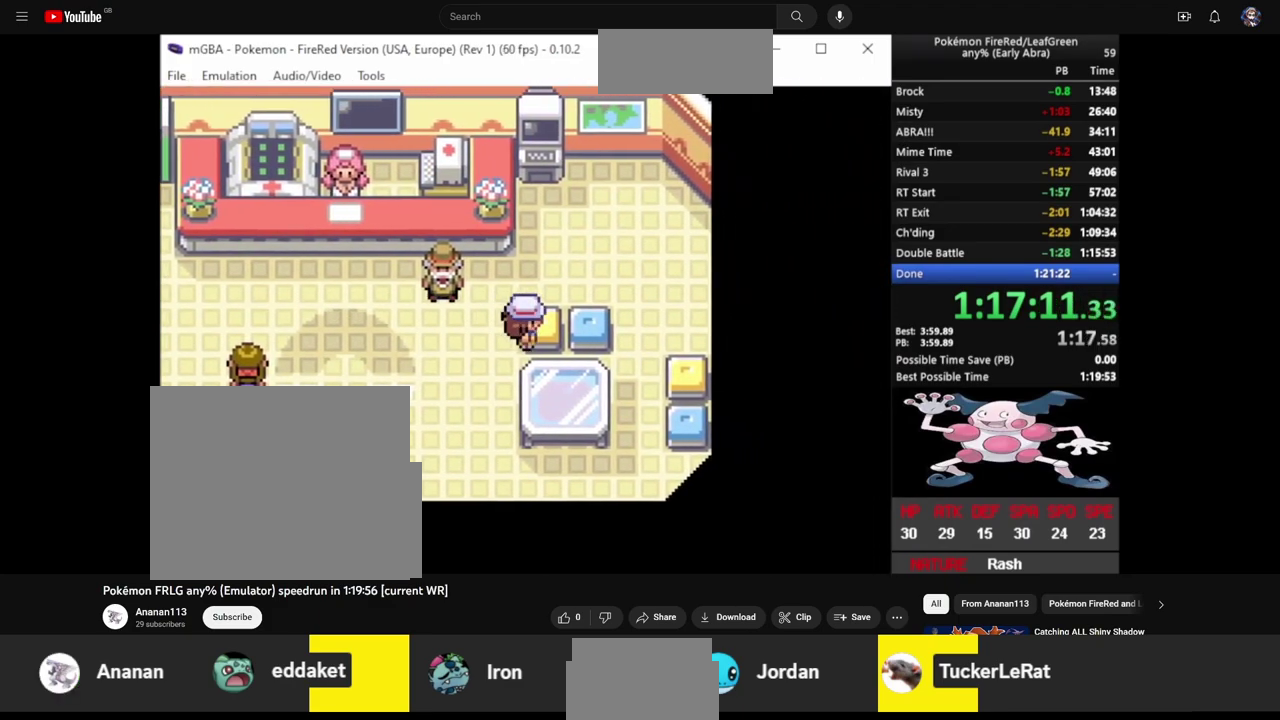
{"buttons": ["L2", "DPAD_UP"], "events": [[250, "CROSS", "down"], [317, "CROSS", "up"], [317, "L2", "down"], [400, "CROSS", "down"], [450, "CROSS", "up"]]}
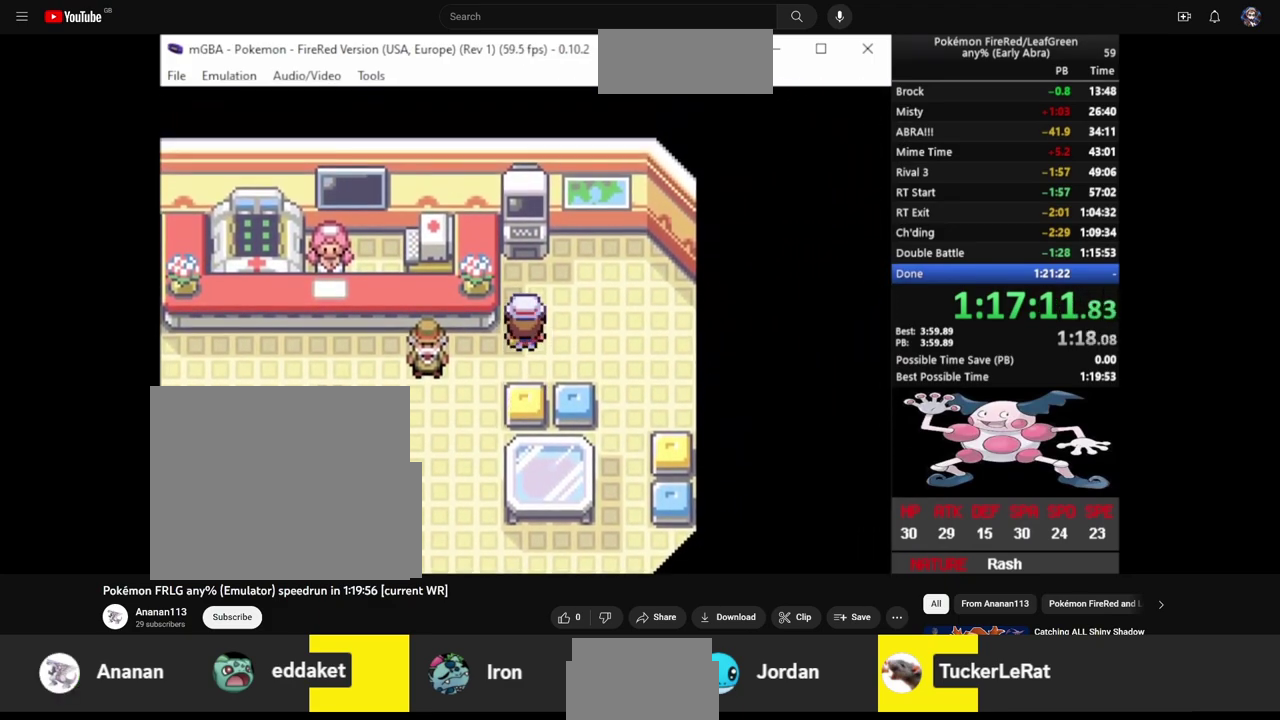
{"buttons": ["L2", "DPAD_UP"], "events": [[33, "CROSS", "down"], [83, "CROSS", "up"], [83, "L2", "up"], [150, "CROSS", "down"], [150, "L2", "down"], [233, "CROSS", "up"], [250, "L2", "up"], [300, "CROSS", "down"], [300, "L2", "down"], [350, "CROSS", "up"], [400, "L2", "up"], [433, "CROSS", "down"], [450, "L2", "down"], [483, "CROSS", "up"]]}
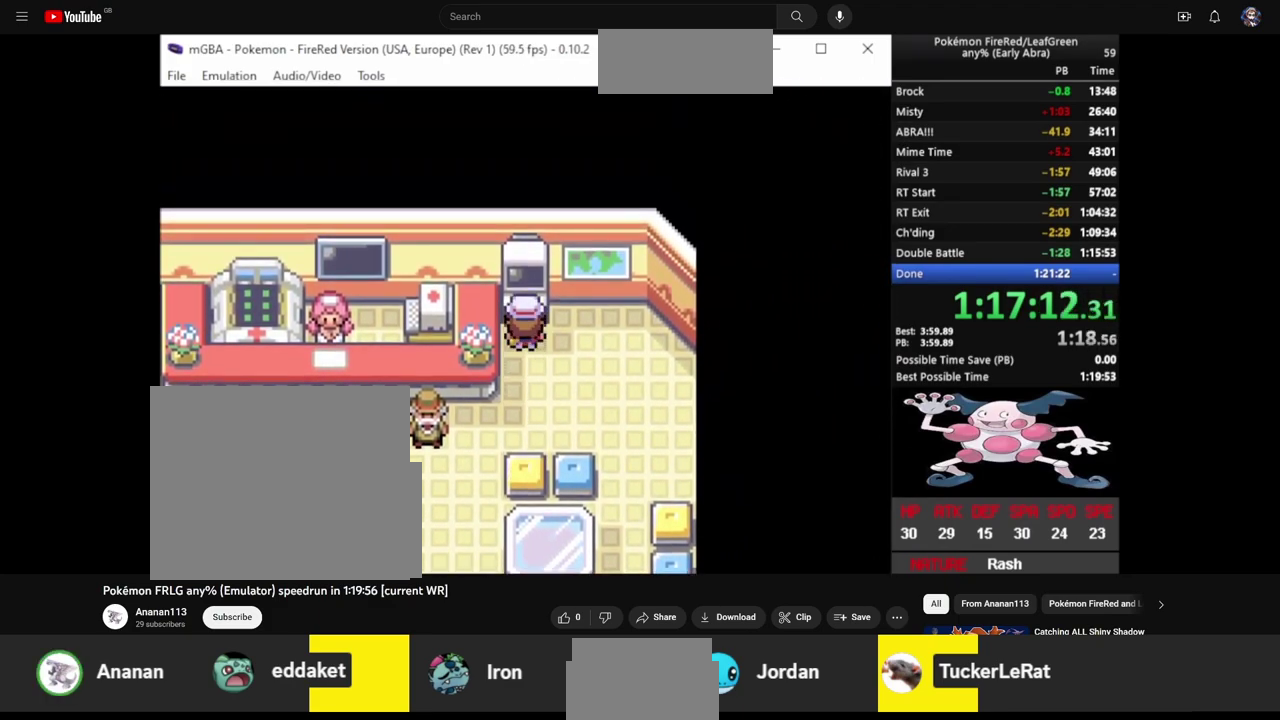
{"buttons": ["CROSS"], "events": [[50, "CROSS", "down"], [50, "DPAD_UP", "up"], [133, "CROSS", "up"], [183, "CROSS", "down"], [183, "L2", "up"], [267, "CROSS", "up"], [267, "L2", "down"], [350, "CROSS", "down"], [417, "CROSS", "up"], [483, "CROSS", "down"], [483, "L2", "up"]]}
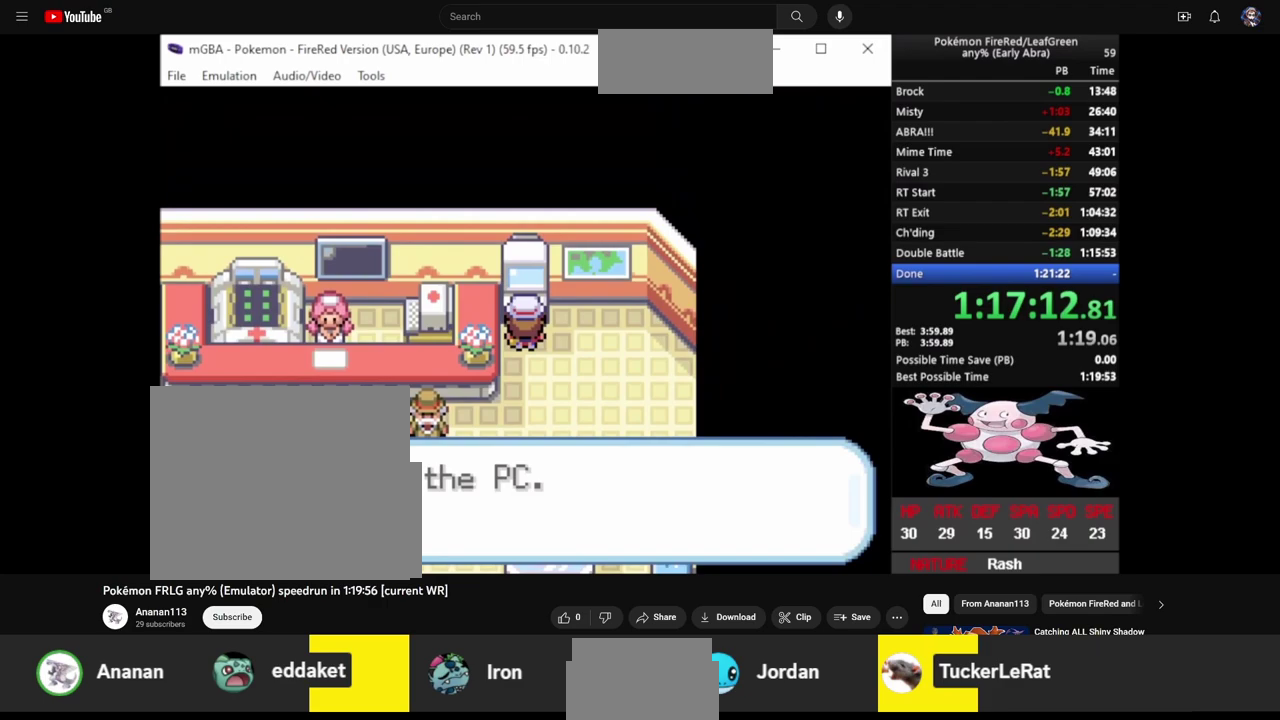
{"buttons": [], "events": [[50, "CROSS", "up"], [50, "L2", "down"], [117, "CROSS", "down"], [150, "L2", "up"], [217, "CROSS", "up"], [217, "L2", "down"], [283, "CROSS", "down"], [317, "L2", "up"], [333, "CROSS", "up"], [383, "L2", "down"], [400, "CROSS", "down"], [450, "L2", "up"], [483, "CROSS", "up"]]}
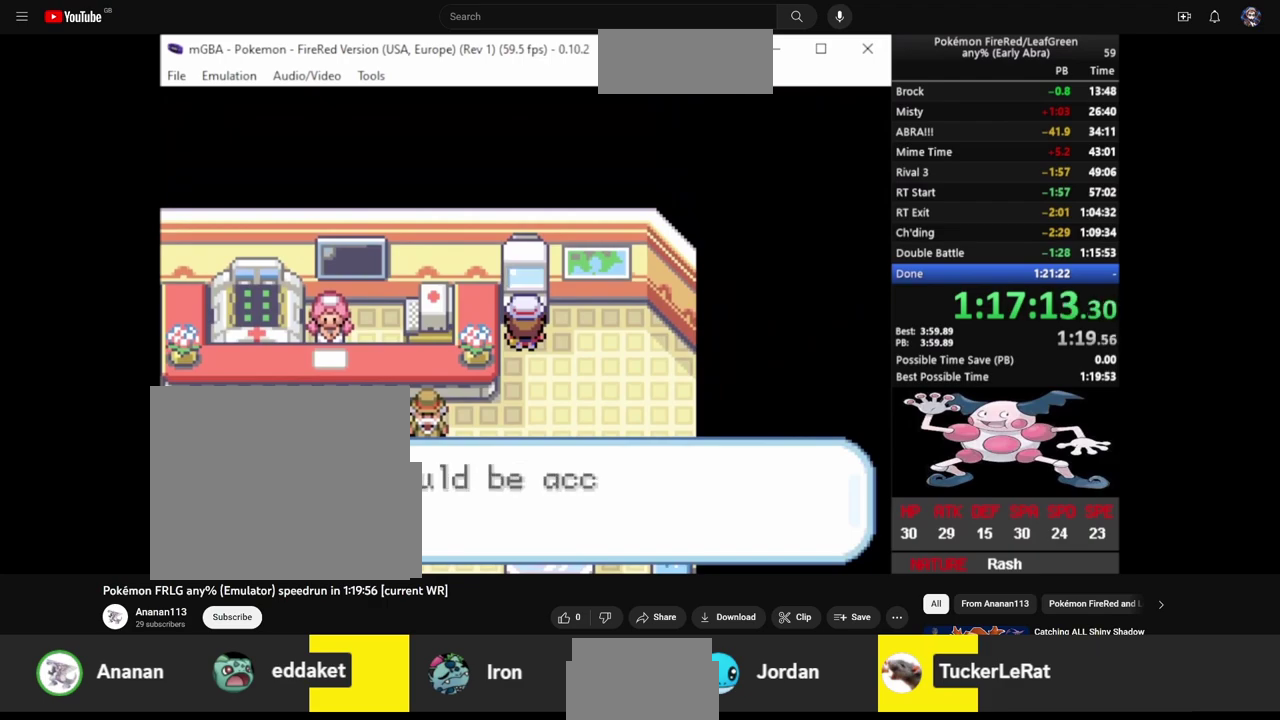
{"buttons": ["CROSS", "L2"], "events": [[17, "L2", "down"], [50, "CROSS", "down"], [117, "CROSS", "up"], [117, "L2", "up"], [167, "L2", "down"], [183, "CROSS", "down"], [250, "CROSS", "up"], [250, "L2", "up"], [317, "CROSS", "down"], [317, "L2", "down"]]}
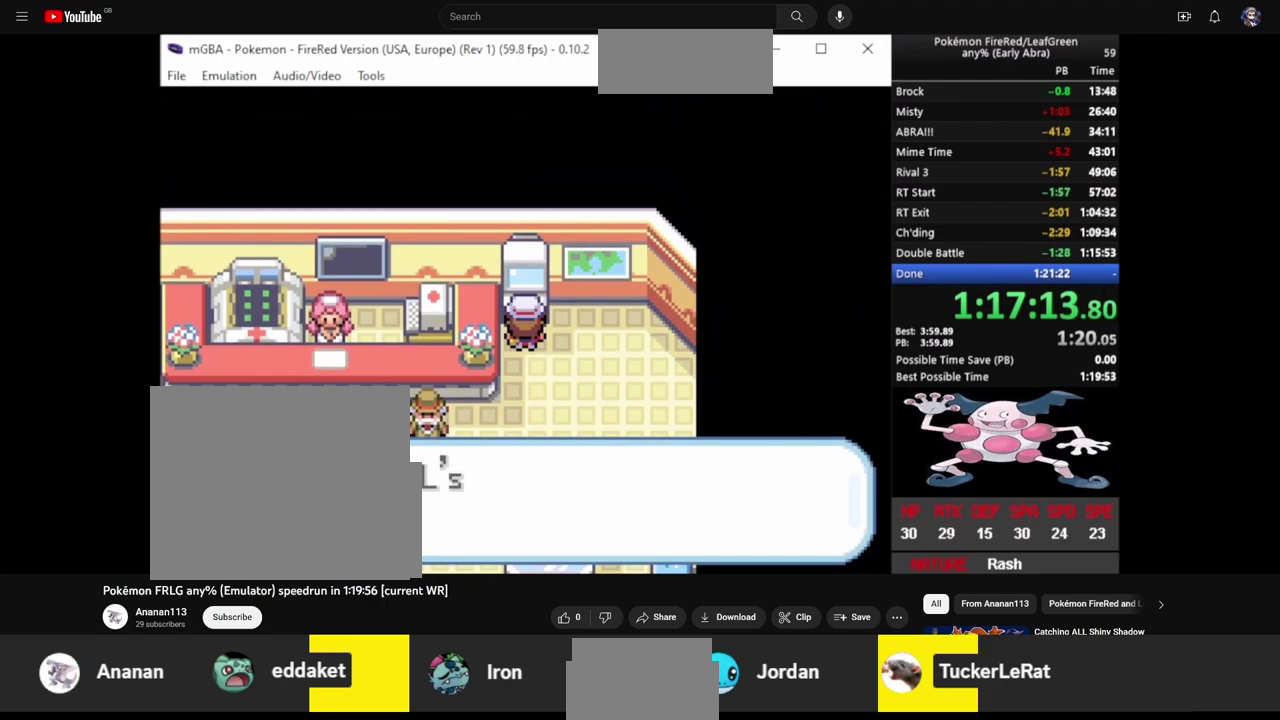
{"buttons": ["L2"], "events": [[17, "CROSS", "up"], [50, "L2", "up"], [117, "CROSS", "down"], [117, "L2", "down"], [183, "CROSS", "up"], [217, "L2", "up"], [250, "CROSS", "down"], [283, "L2", "down"], [317, "CROSS", "up"], [350, "L2", "up"], [383, "CROSS", "down"], [417, "L2", "down"], [483, "CROSS", "up"]]}
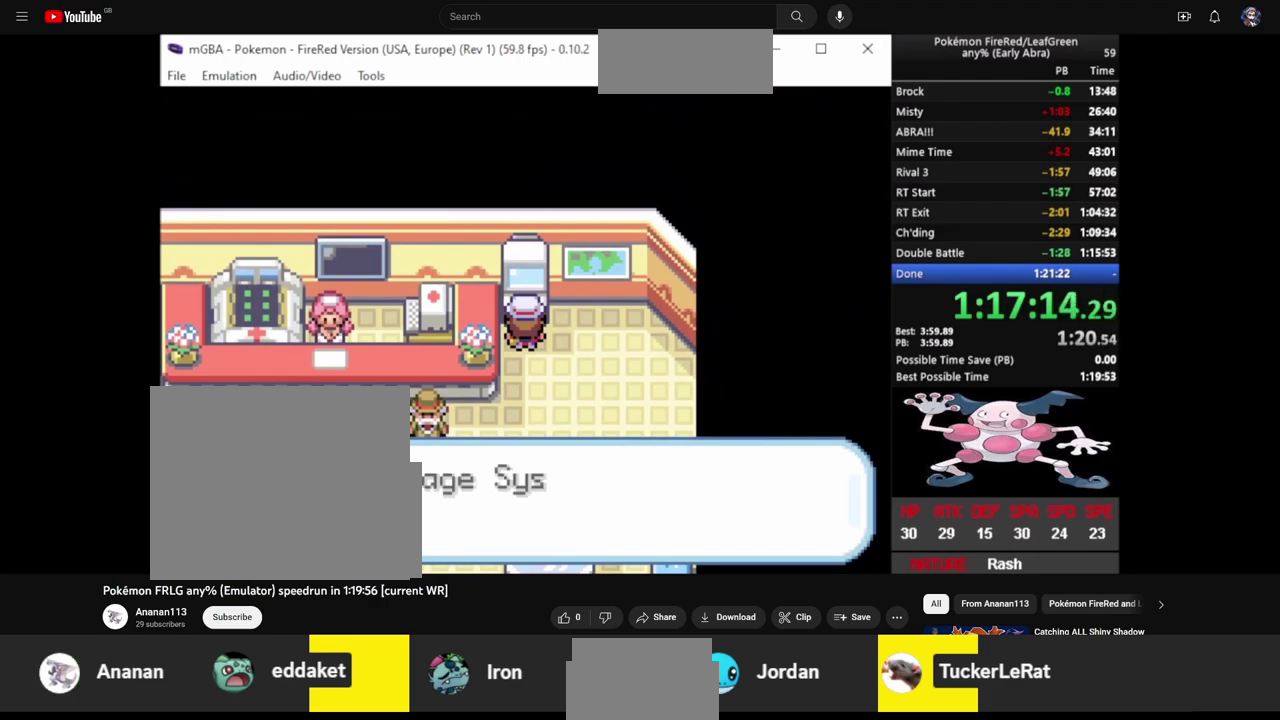
{"buttons": [], "events": [[17, "L2", "up"], [350, "CROSS", "down"], [417, "CROSS", "up"]]}
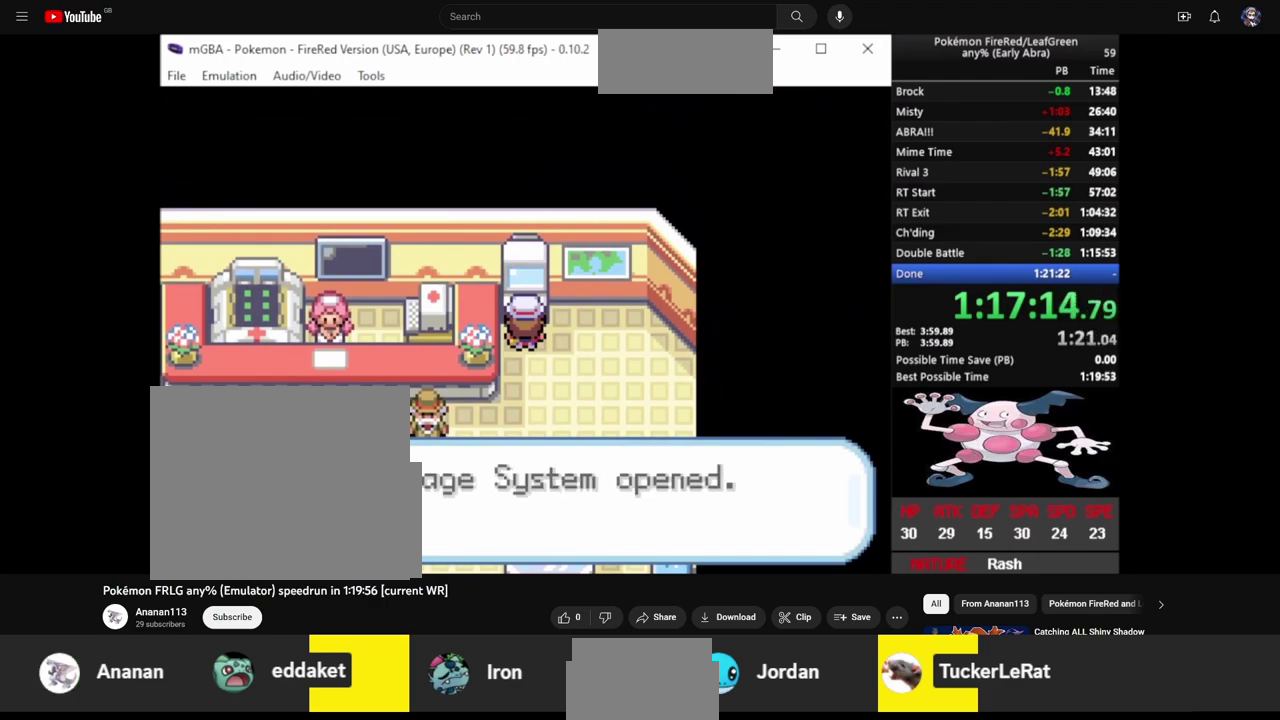
{"buttons": ["CROSS"], "events": [[117, "DPAD_DOWN", "down"], [183, "DPAD_DOWN", "up"], [250, "DPAD_DOWN", "down"], [317, "DPAD_DOWN", "up"], [383, "DPAD_DOWN", "down"], [483, "CROSS", "down"], [483, "DPAD_DOWN", "up"]]}
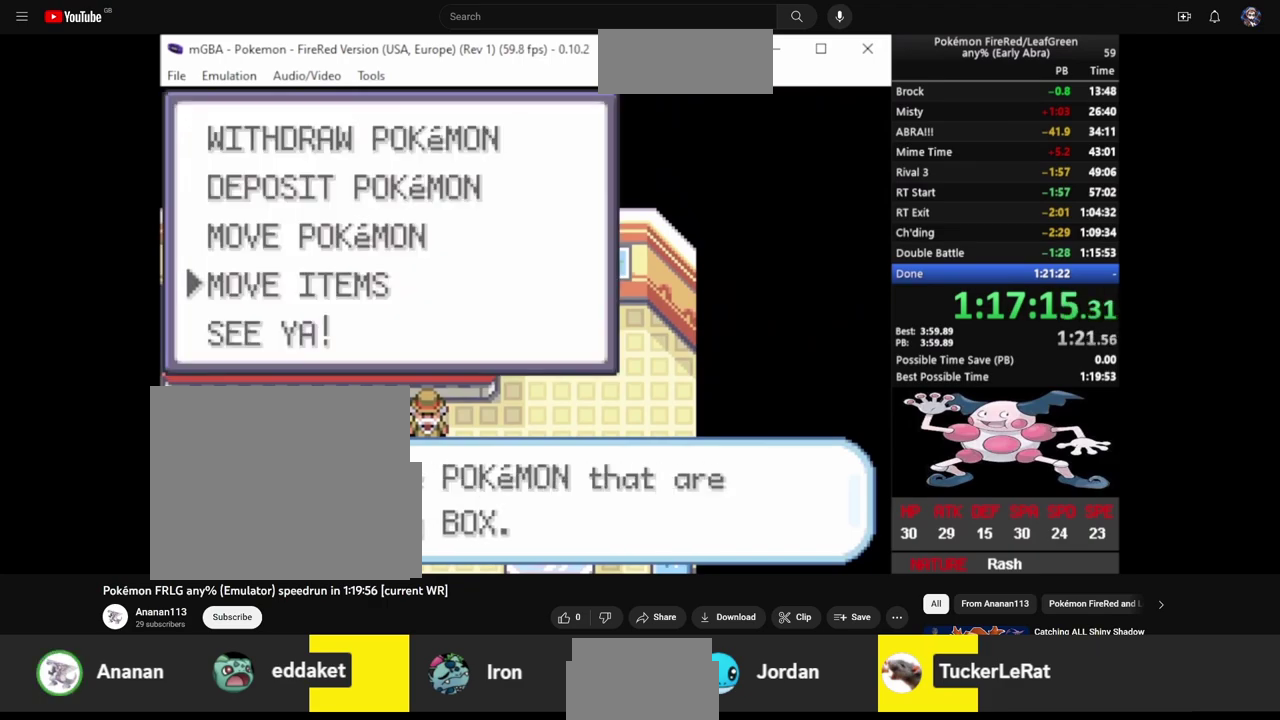
{"buttons": [], "events": [[50, "CROSS", "up"]]}
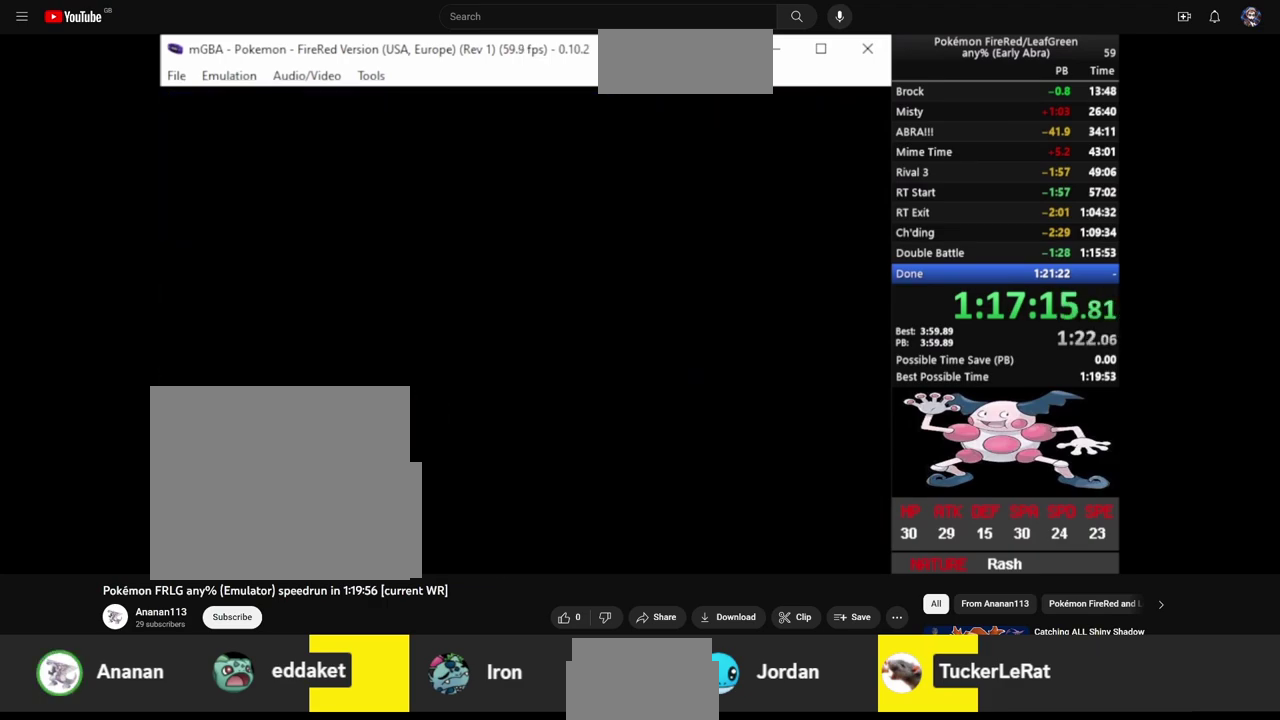
{"buttons": [], "events": []}
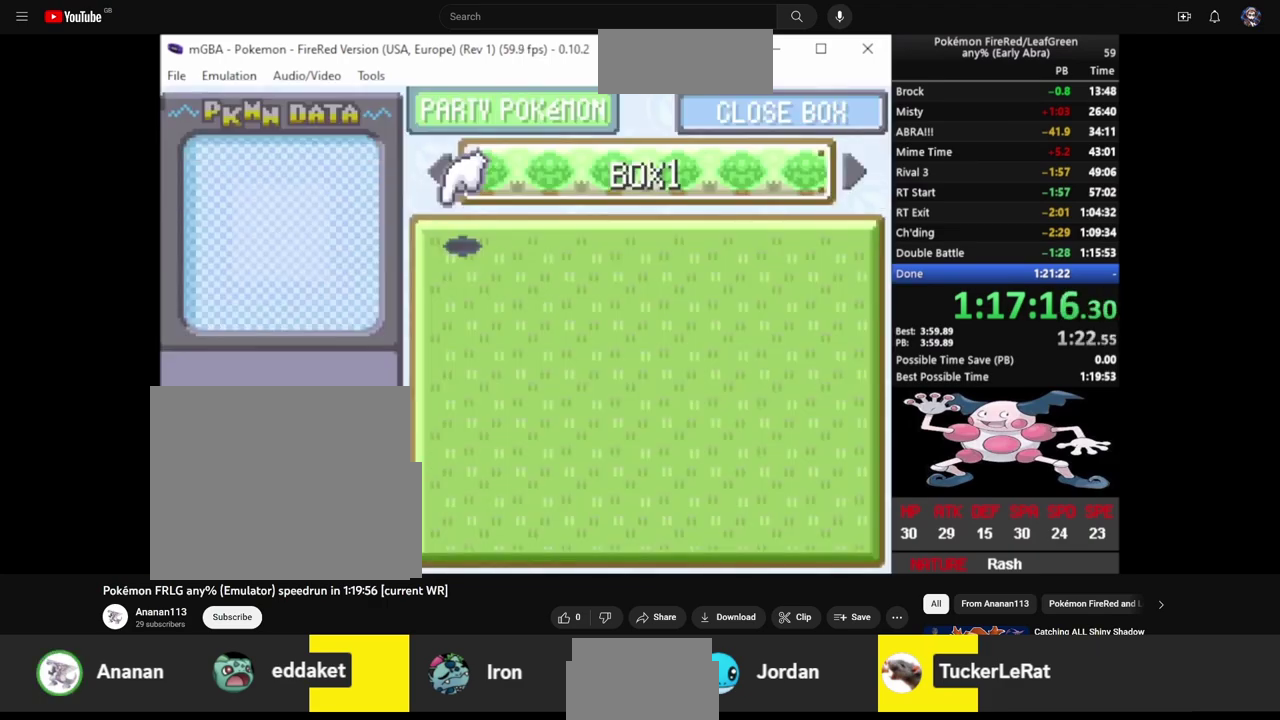
{"buttons": ["CROSS"], "events": [[150, "DPAD_UP", "down"], [283, "DPAD_UP", "up"], [417, "CROSS", "down"]]}
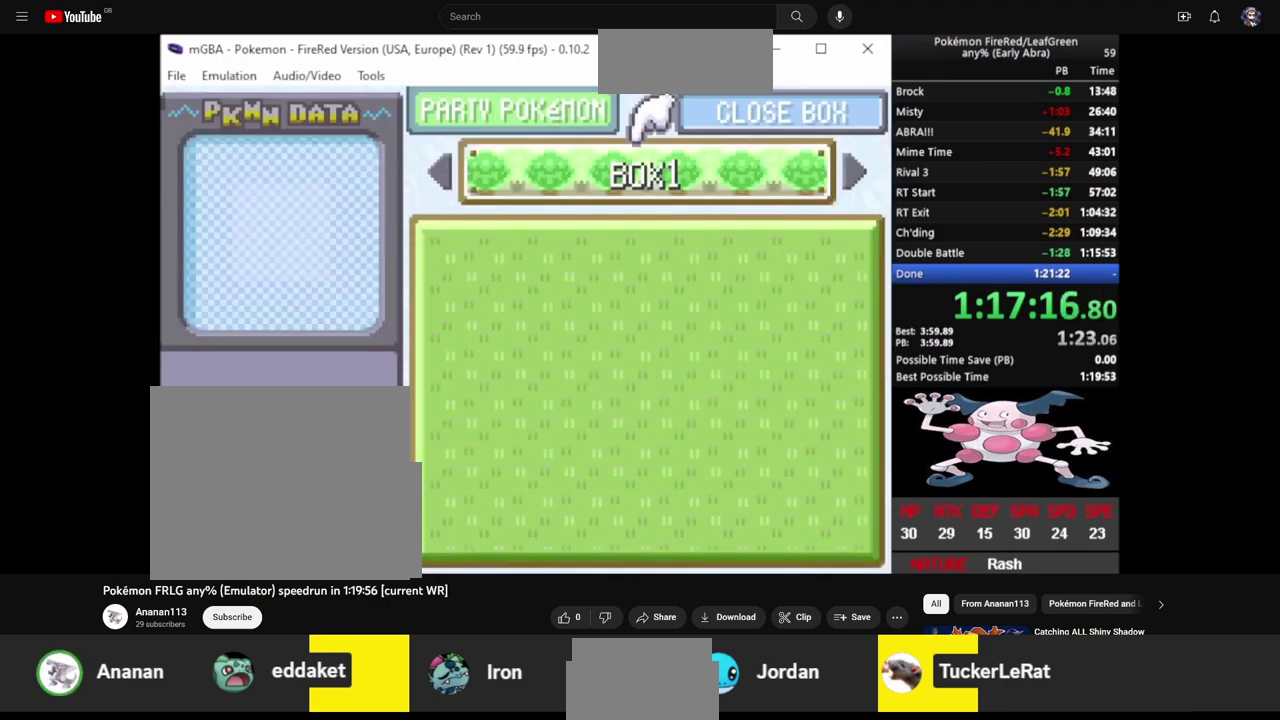
{"buttons": ["CROSS"], "events": [[17, "CROSS", "up"], [233, "DPAD_DOWN", "down"], [300, "DPAD_DOWN", "up"], [350, "DPAD_DOWN", "down"], [433, "CROSS", "down"], [433, "DPAD_DOWN", "up"]]}